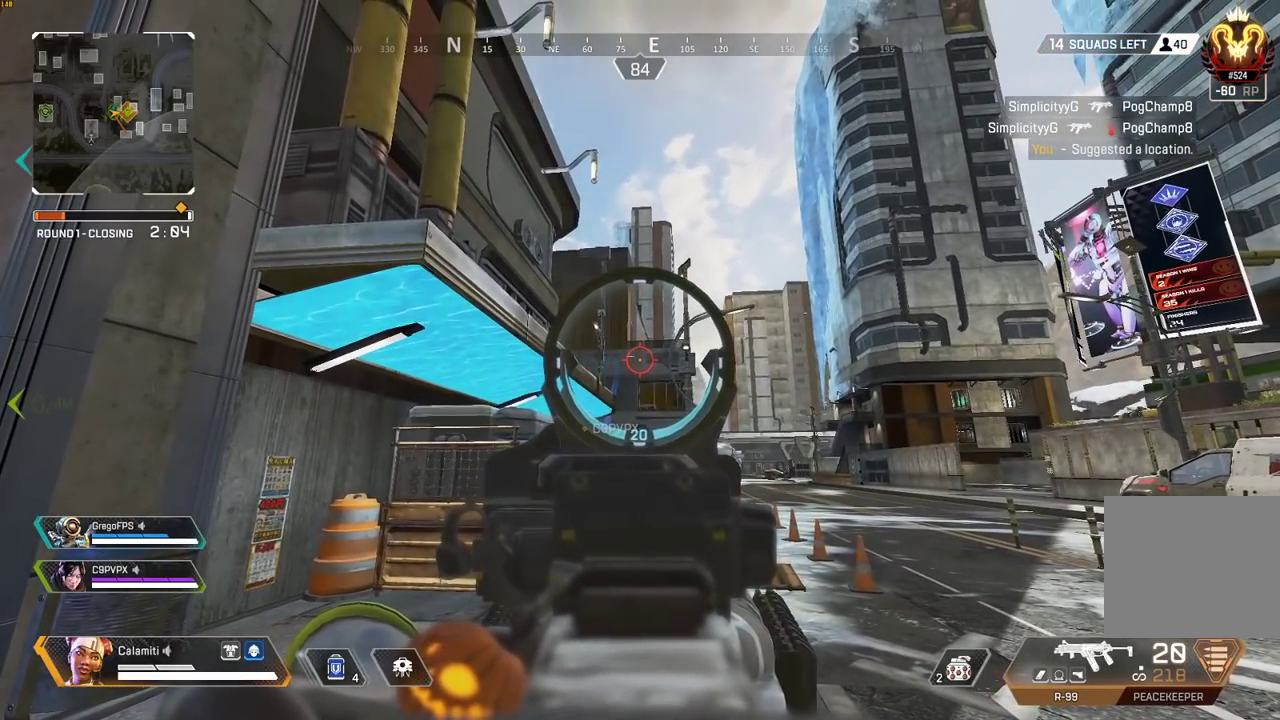
Gameplay with a controller (PlayStation layout); each line is a JSON object with the inputs held at the frame after it. "events" lists button and stick changes between this image and that frame as [ms after this image, input, new state], when the widget could be followed in between.
{"buttons": ["L2"], "left_stick": "center", "right_stick": "center", "events": []}
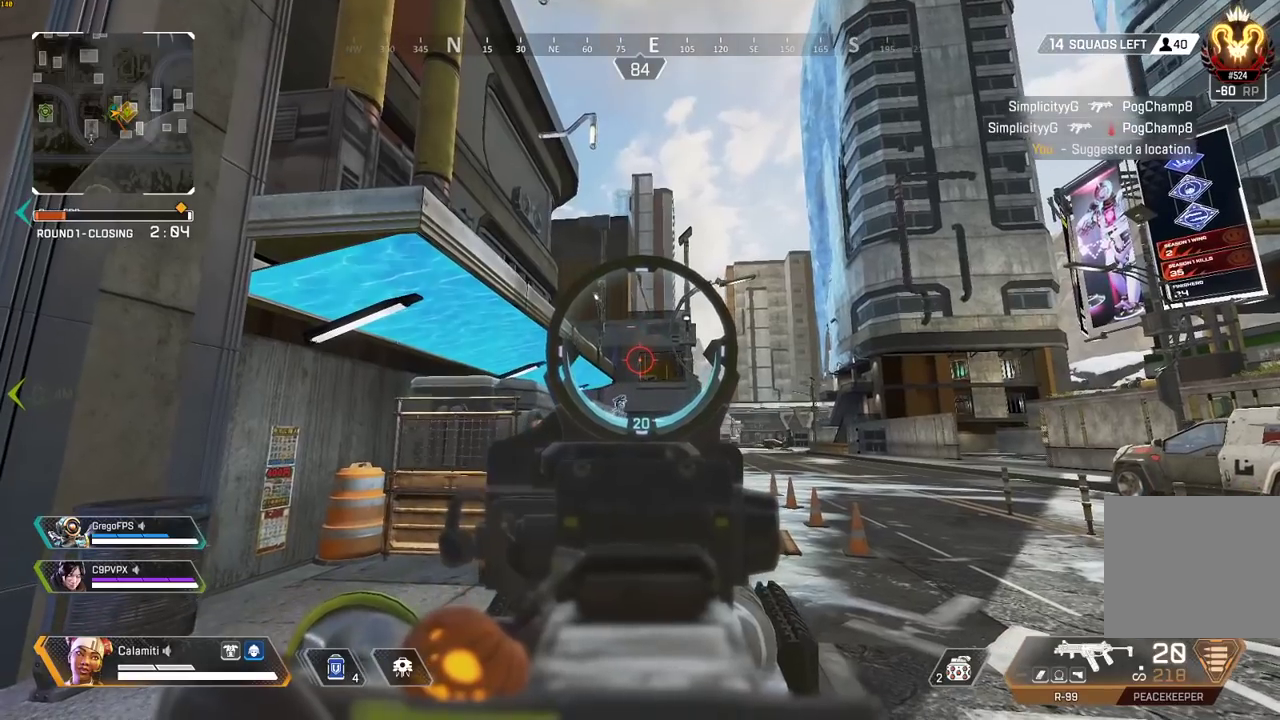
{"buttons": ["L2"], "left_stick": "center", "right_stick": "center", "events": []}
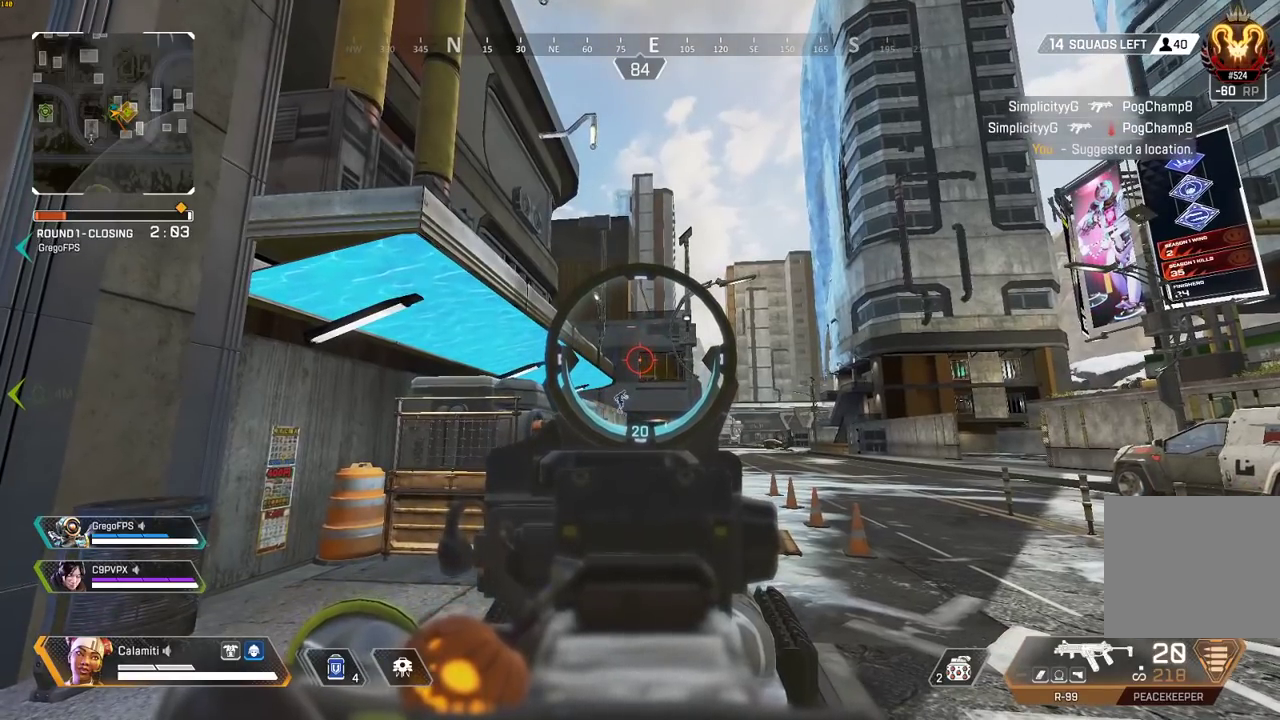
{"buttons": ["L2"], "left_stick": "center", "right_stick": "center", "events": []}
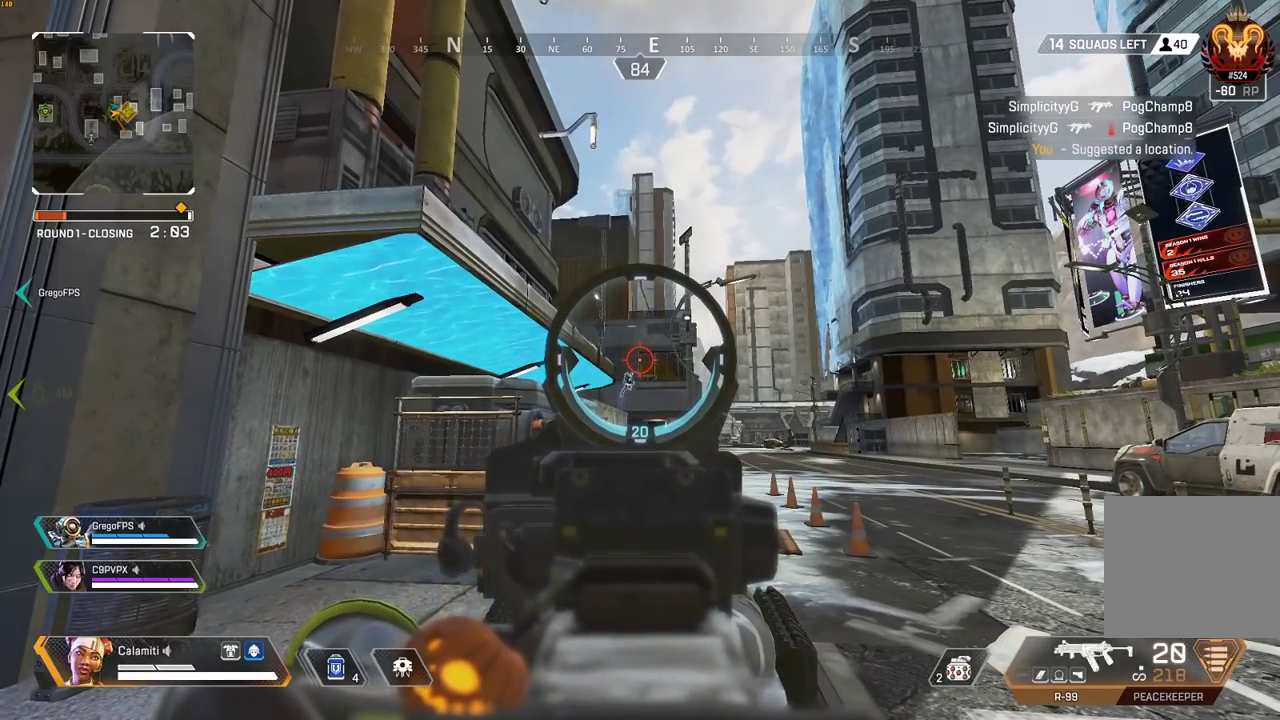
{"buttons": ["L2"], "left_stick": "center", "right_stick": "center", "events": []}
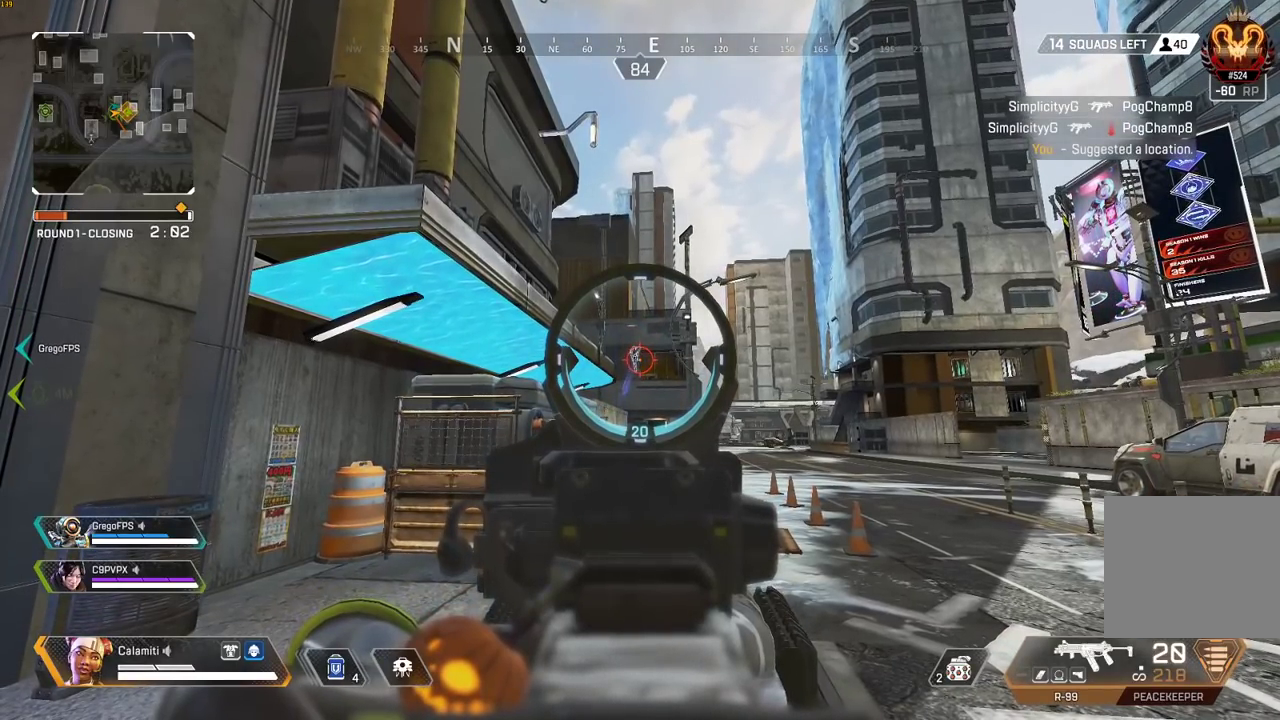
{"buttons": ["L2"], "left_stick": "center", "right_stick": "center", "events": []}
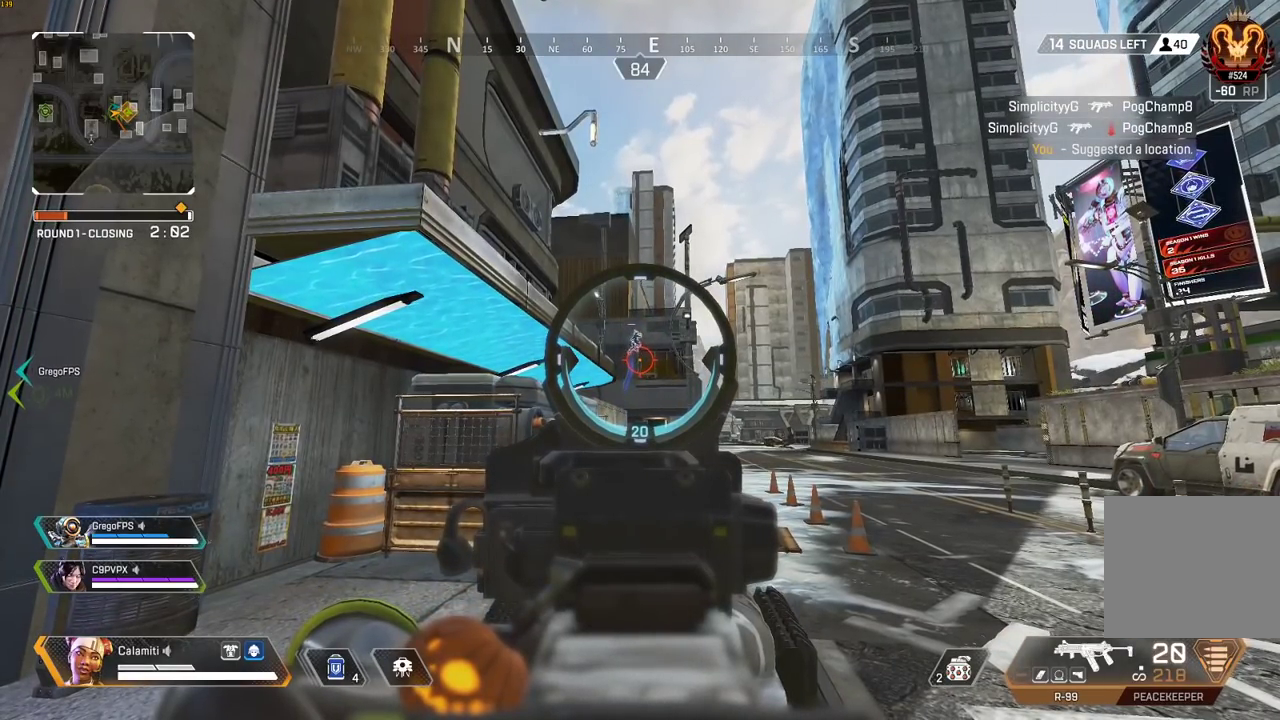
{"buttons": ["L2"], "left_stick": "center", "right_stick": "center", "events": []}
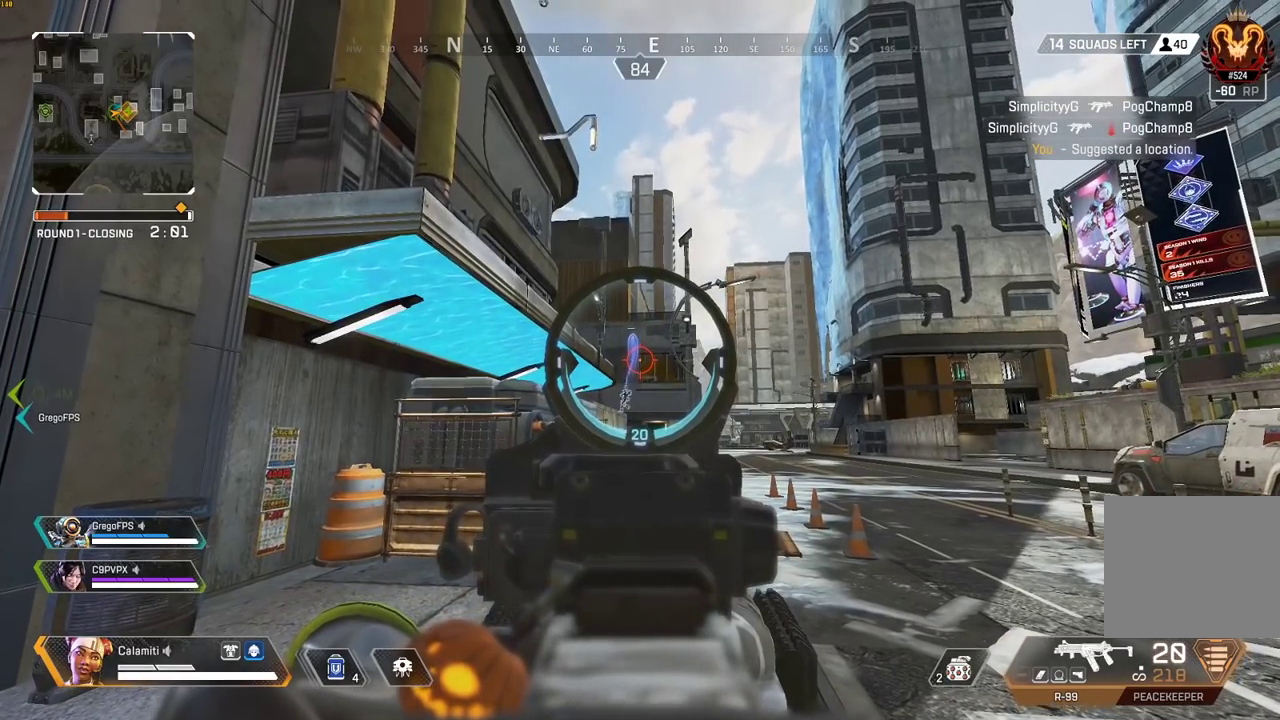
{"buttons": ["L2"], "left_stick": "center", "right_stick": "center", "events": []}
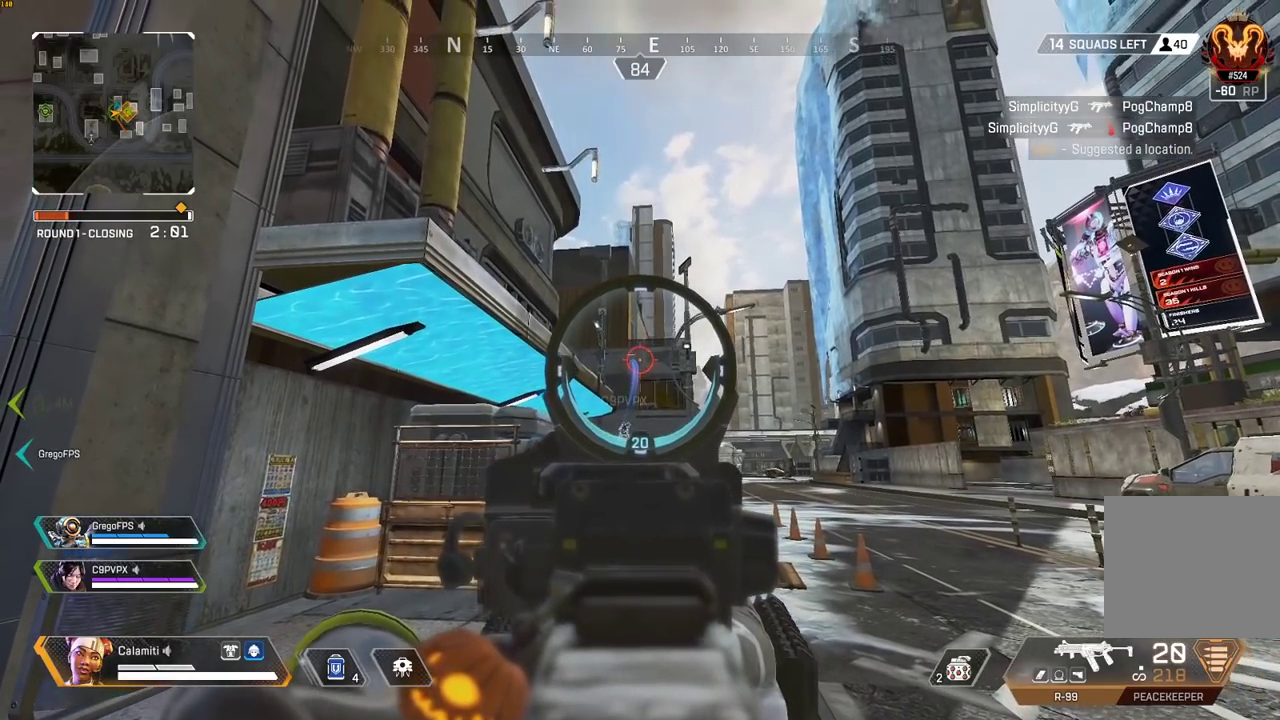
{"buttons": ["L2"], "left_stick": "center", "right_stick": "center", "events": []}
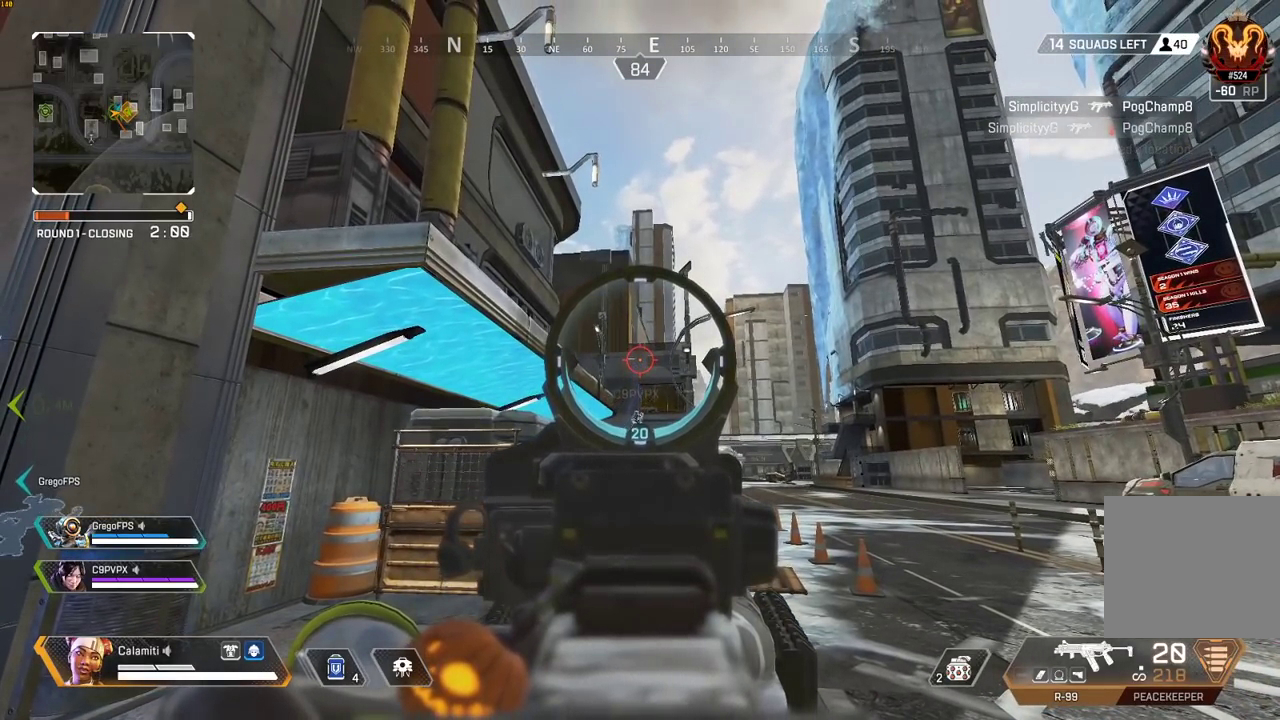
{"buttons": ["L2"], "left_stick": "center", "right_stick": "center", "events": []}
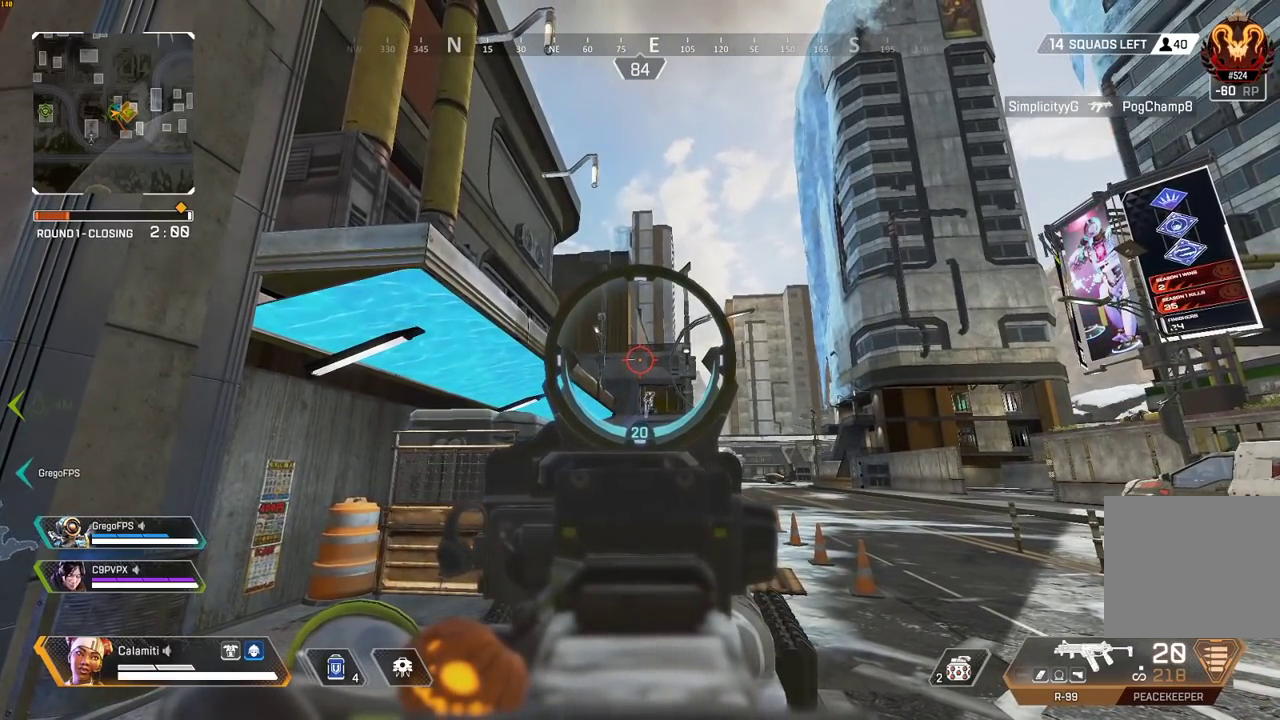
{"buttons": ["L2"], "left_stick": "center", "right_stick": "center", "events": []}
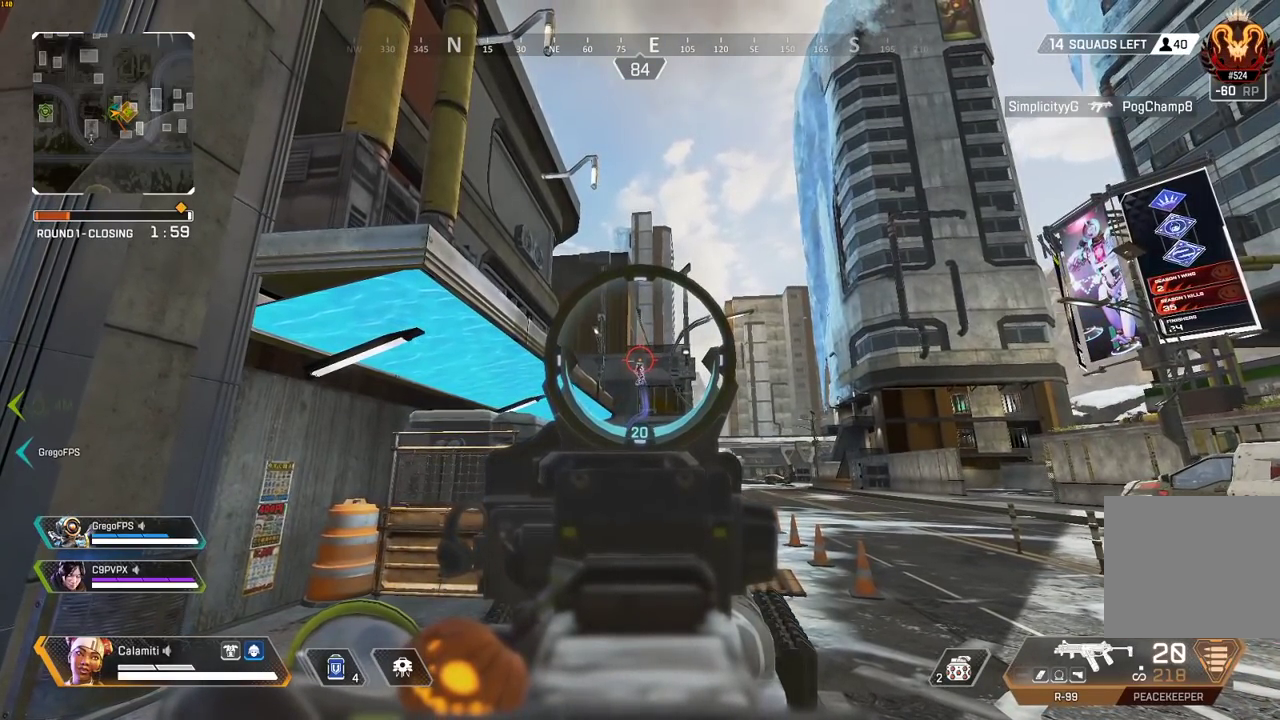
{"buttons": ["L2"], "left_stick": "center", "right_stick": "center", "events": []}
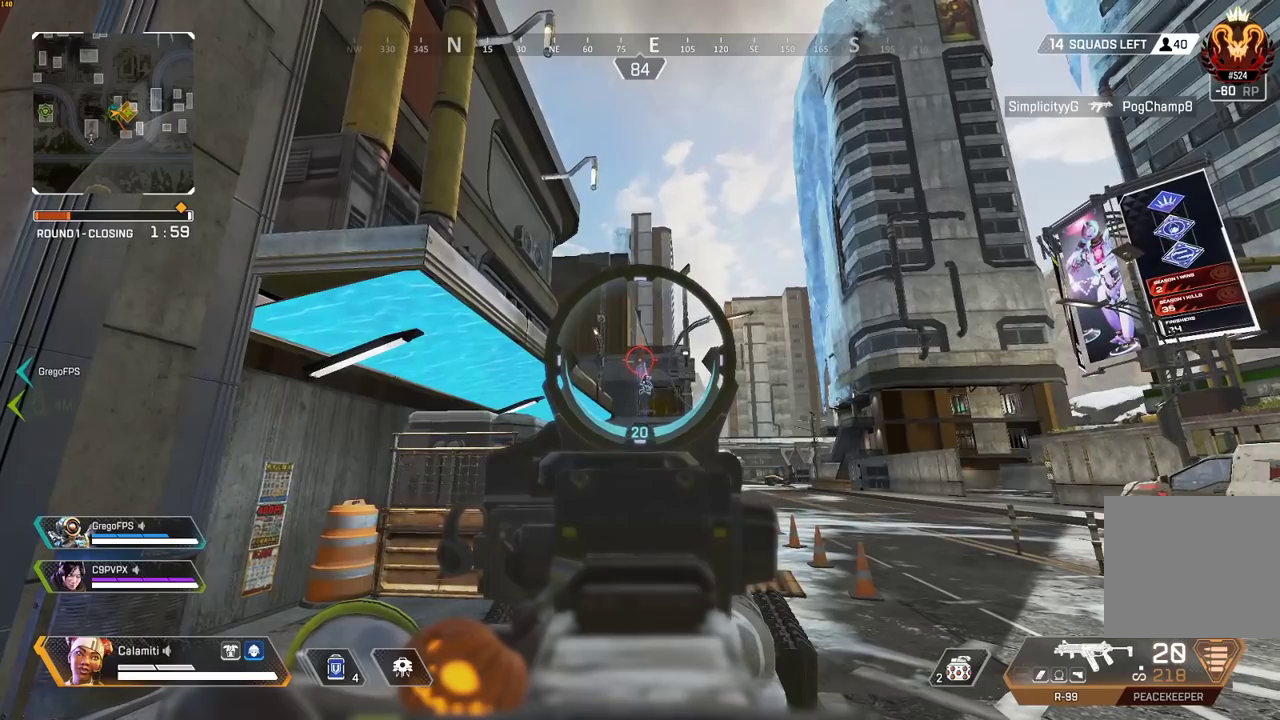
{"buttons": ["L2"], "left_stick": "center", "right_stick": "center", "events": []}
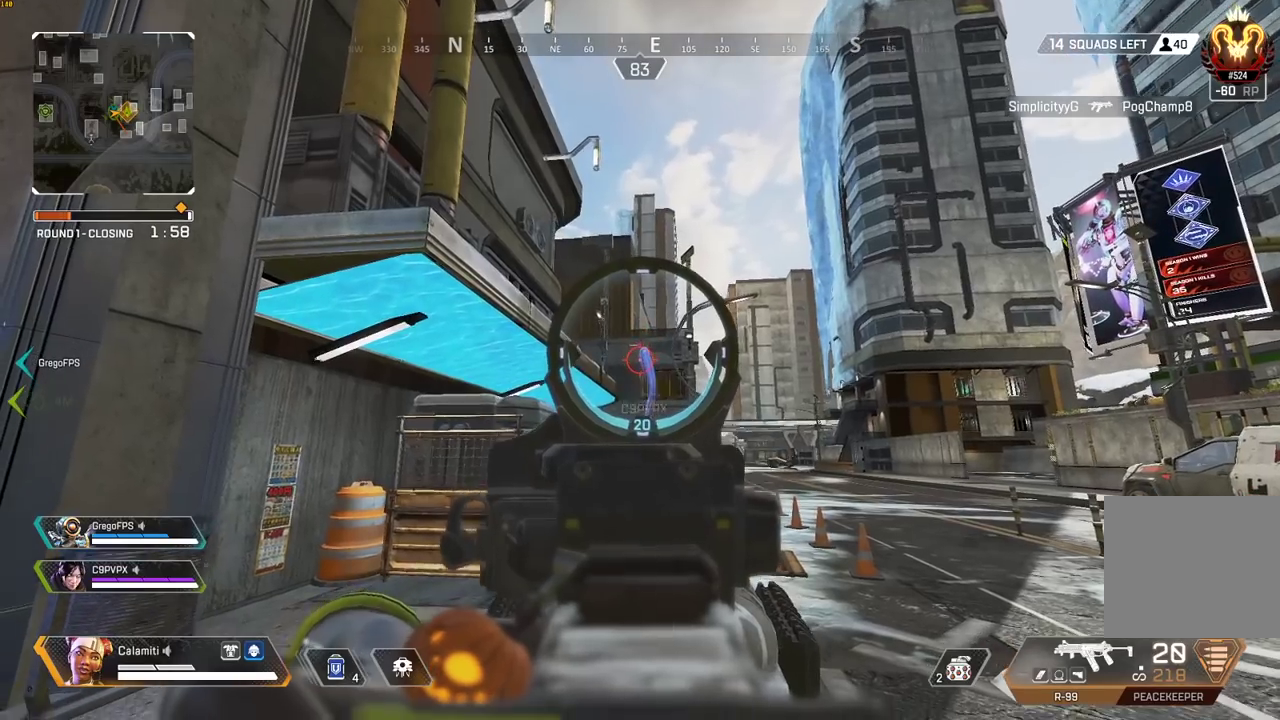
{"buttons": ["L2"], "left_stick": "center", "right_stick": "center", "events": []}
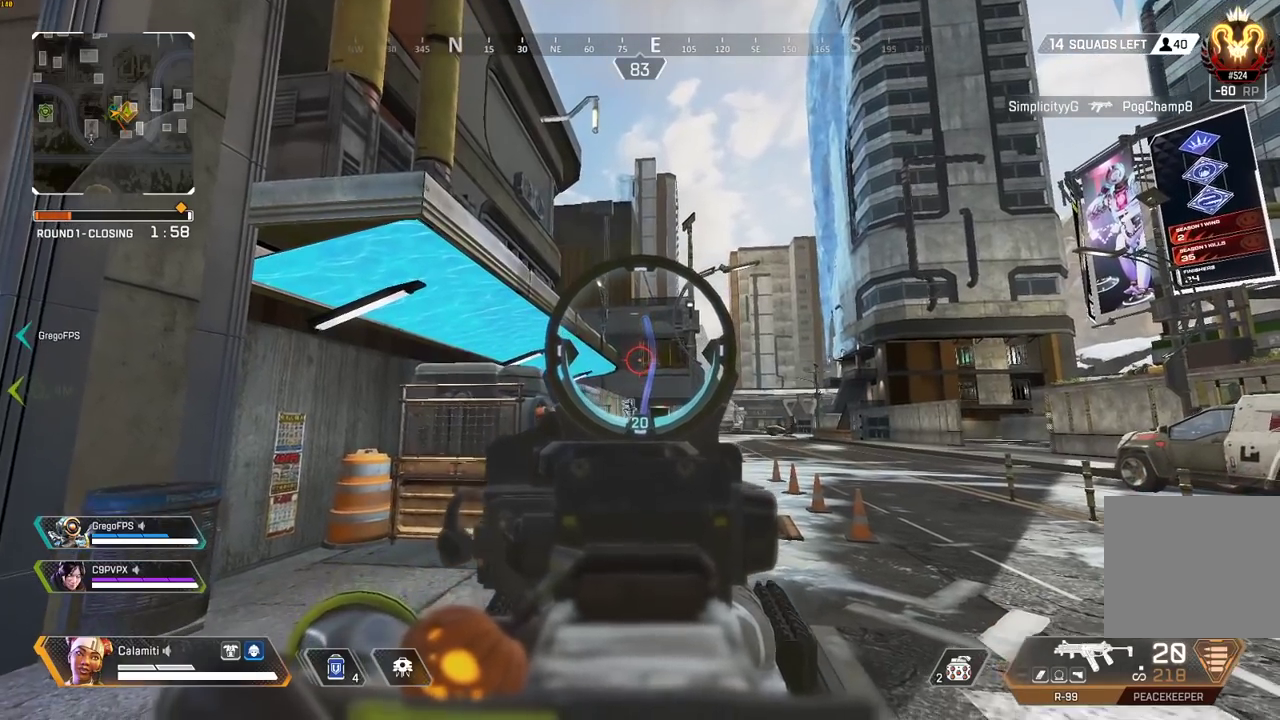
{"buttons": ["L2"], "left_stick": "center", "right_stick": "center", "events": []}
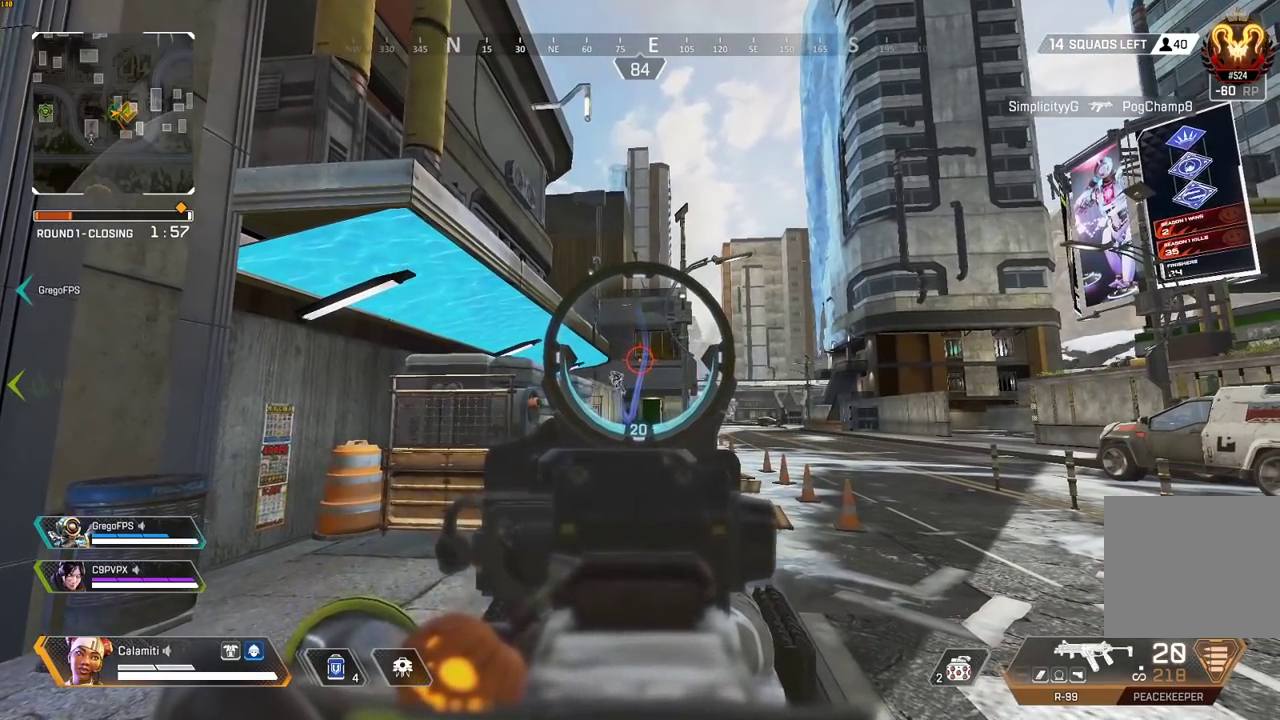
{"buttons": ["L2"], "left_stick": "center", "right_stick": "center", "events": []}
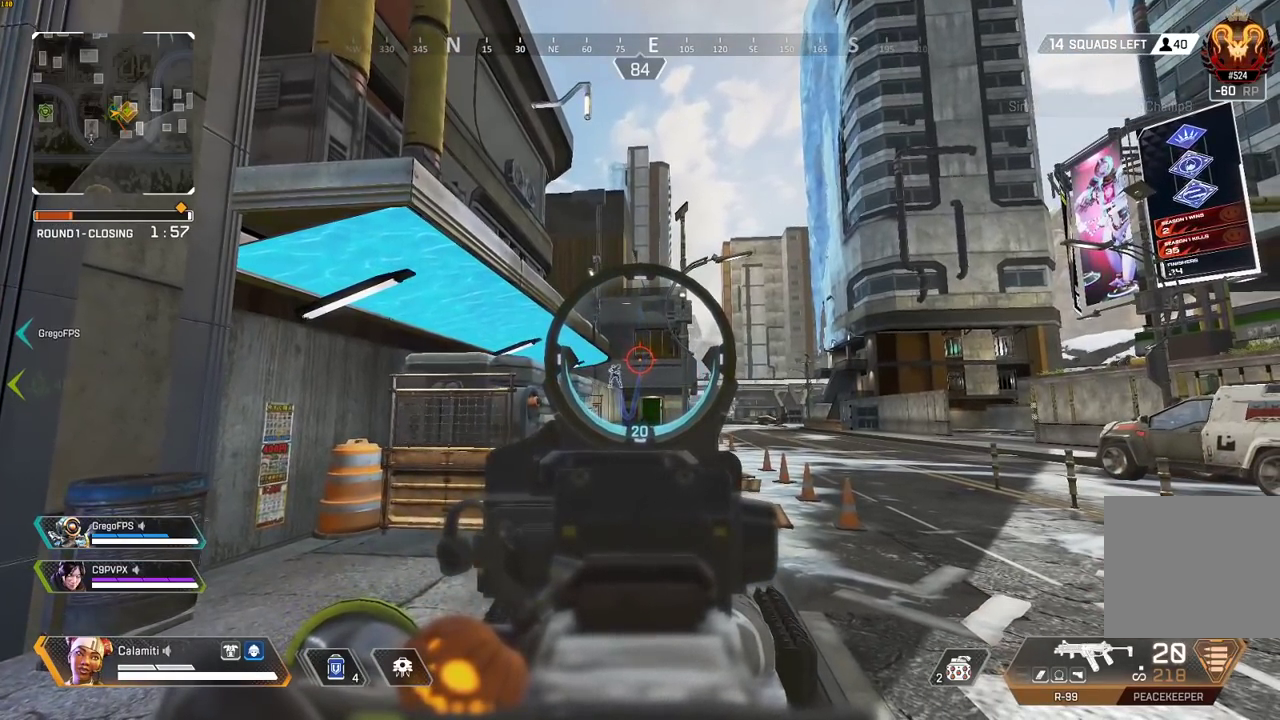
{"buttons": ["L2"], "left_stick": "center", "right_stick": "center", "events": []}
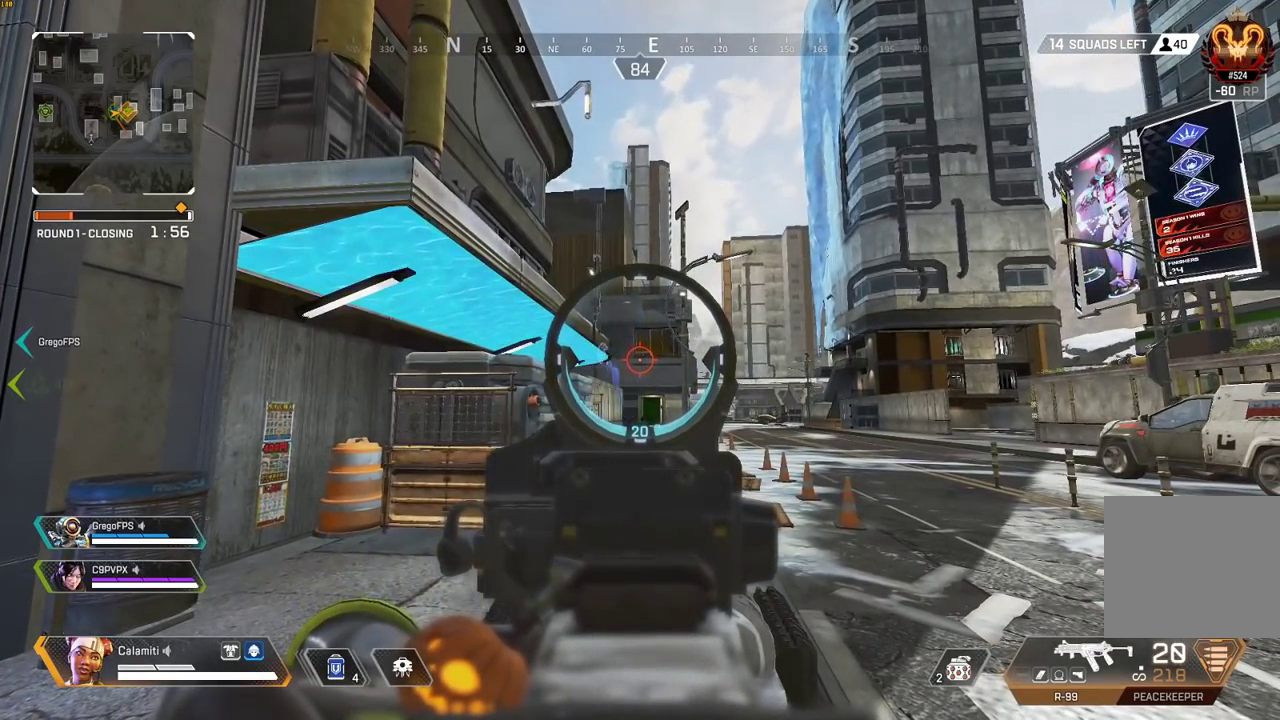
{"buttons": ["L2"], "left_stick": "center", "right_stick": "center", "events": []}
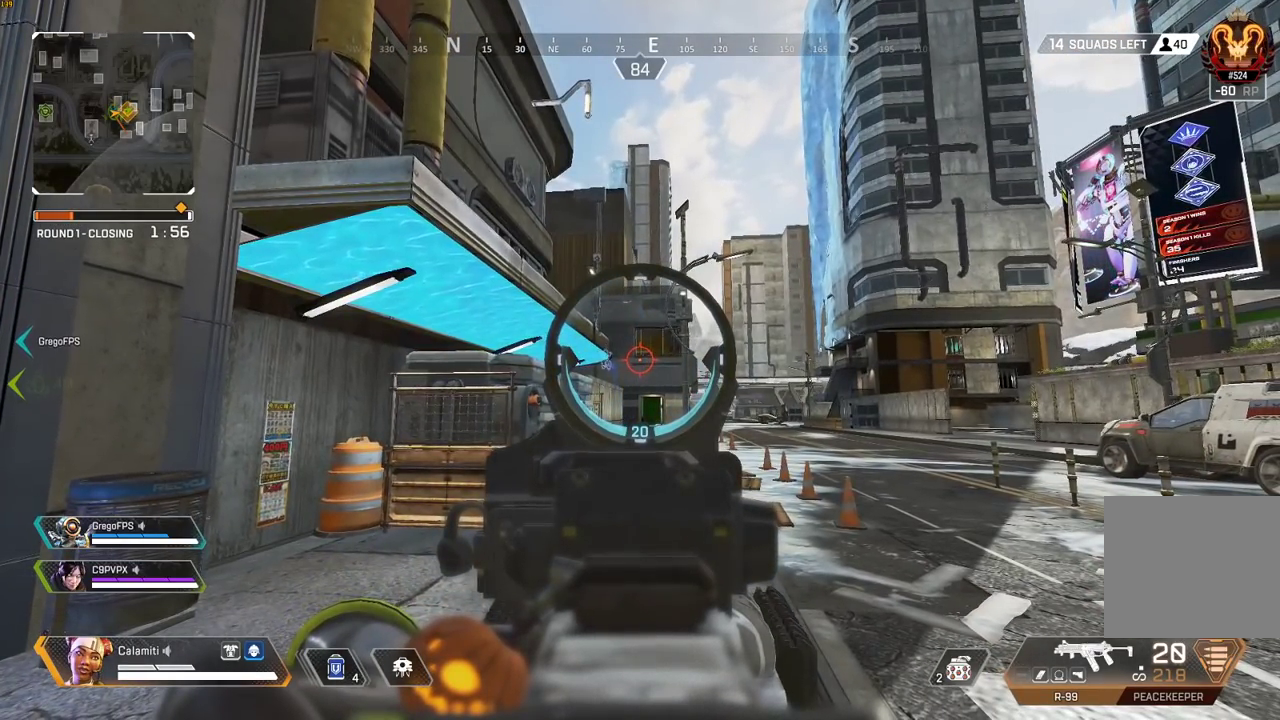
{"buttons": ["L2"], "left_stick": "center", "right_stick": "center", "events": []}
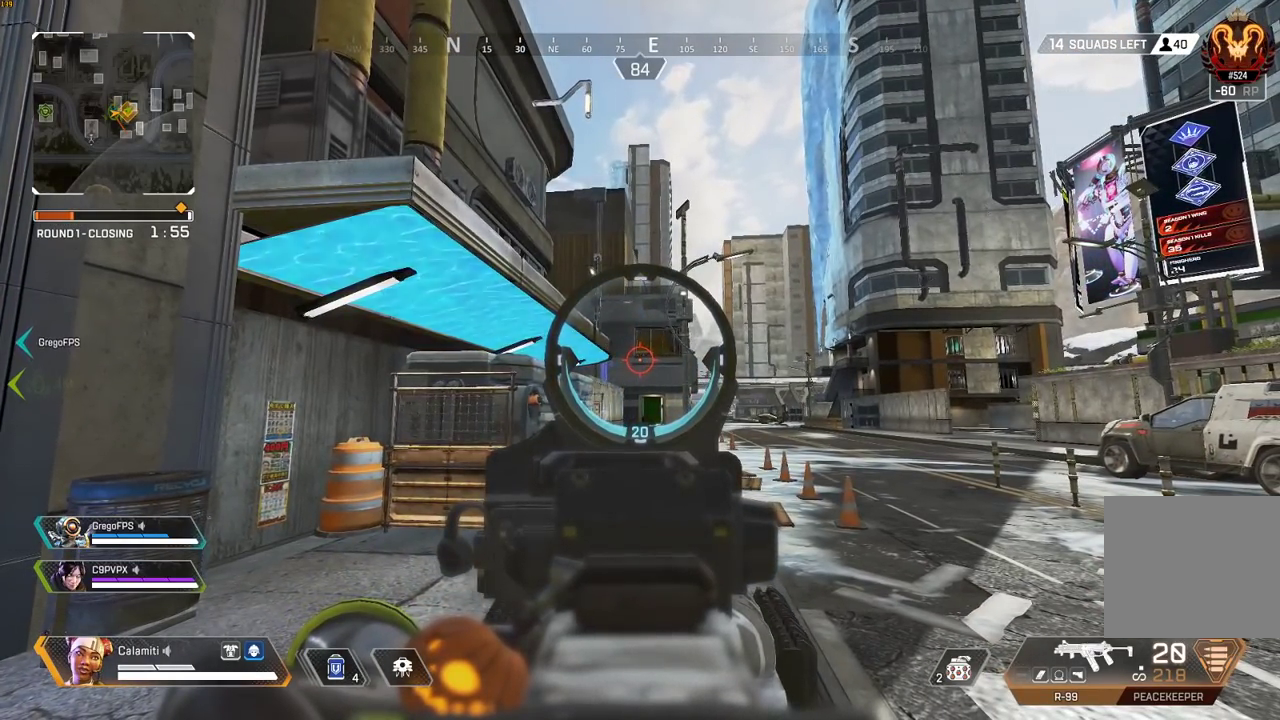
{"buttons": [], "left_stick": "up-right", "right_stick": "center", "events": [[350, "L2", "up"], [433, "left_stick", "up-right"]]}
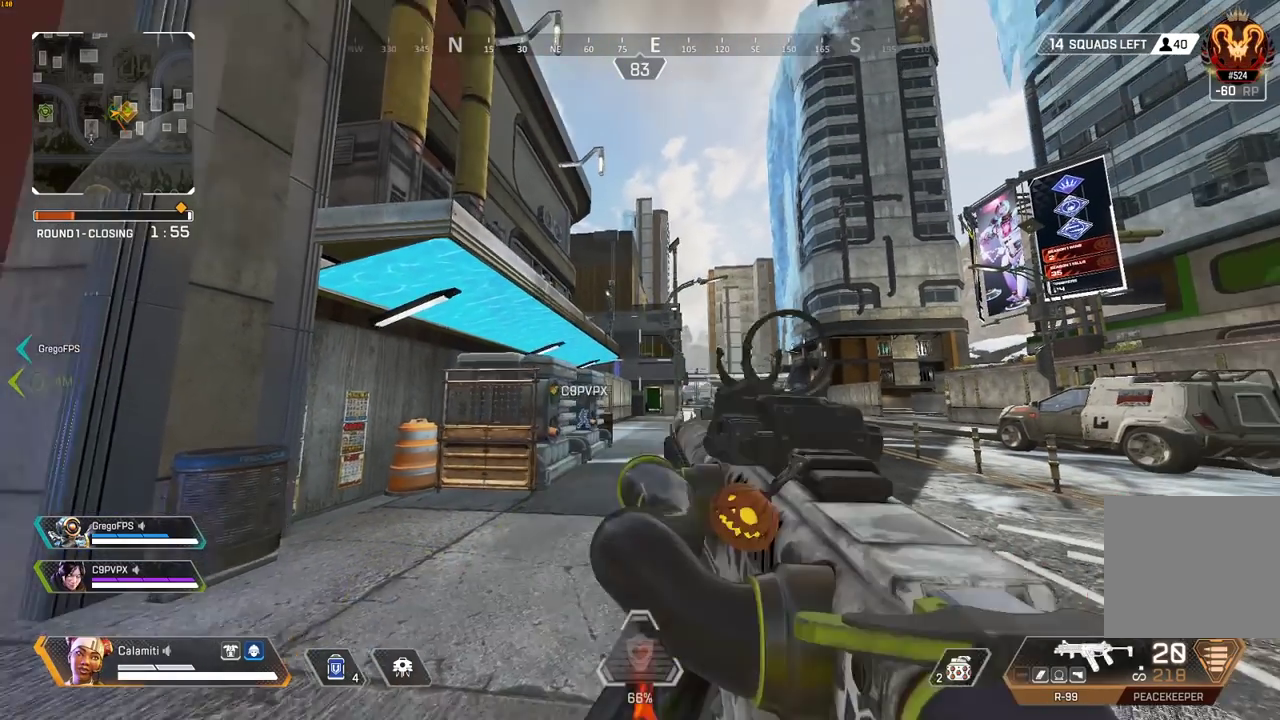
{"buttons": [], "left_stick": "up", "right_stick": "left", "events": [[200, "CIRCLE", "down"], [200, "left_stick", "right"], [283, "CIRCLE", "up"], [333, "right_stick", "left"], [350, "CIRCLE", "down"], [467, "CIRCLE", "up"], [500, "left_stick", "up"]]}
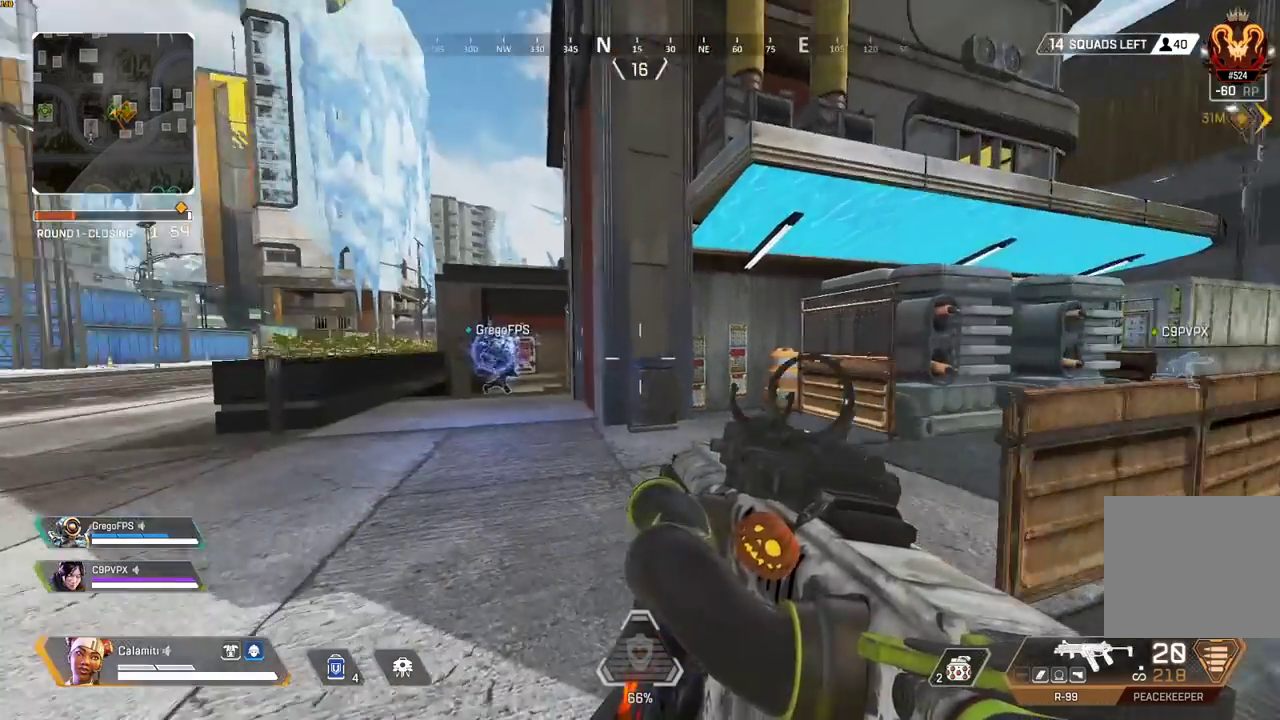
{"buttons": ["L3"], "left_stick": "up", "right_stick": "center", "events": [[33, "right_stick", "center"], [183, "CIRCLE", "down"], [283, "CIRCLE", "up"], [333, "CIRCLE", "down"], [433, "CIRCLE", "up"], [450, "L3", "down"]]}
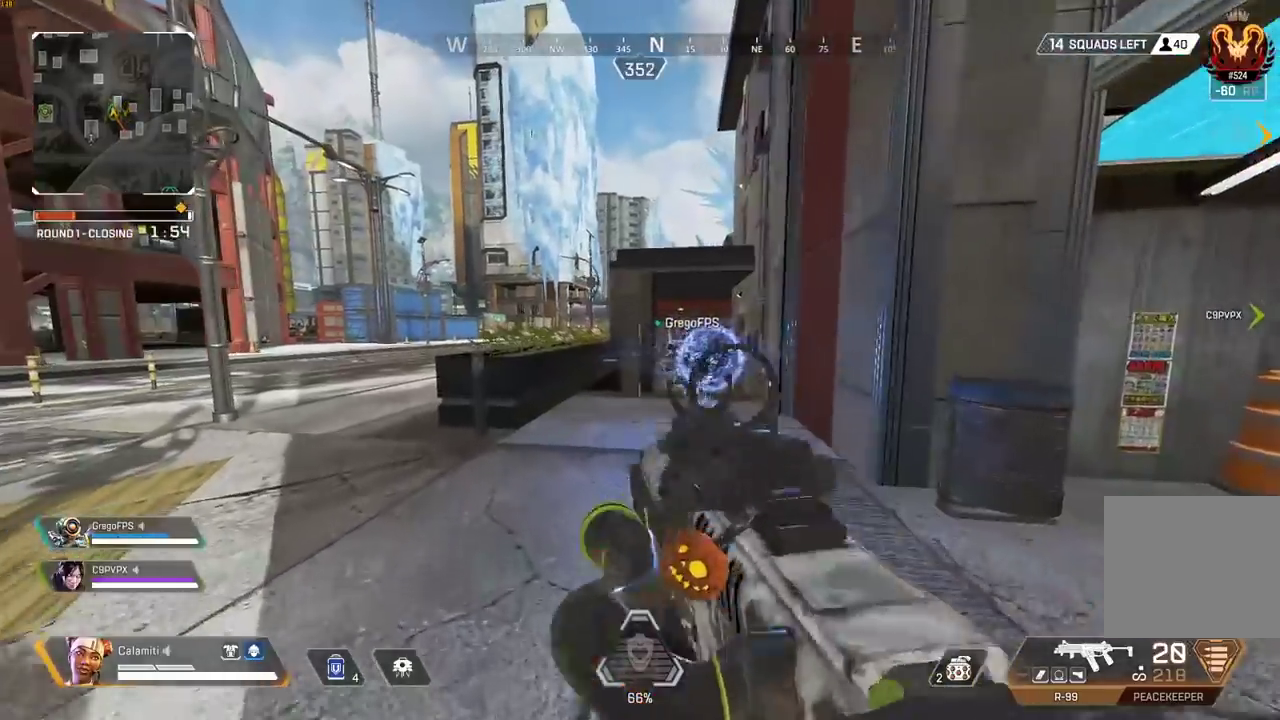
{"buttons": ["CROSS"], "left_stick": "up", "right_stick": "center", "events": [[67, "L3", "up"], [417, "CROSS", "down"]]}
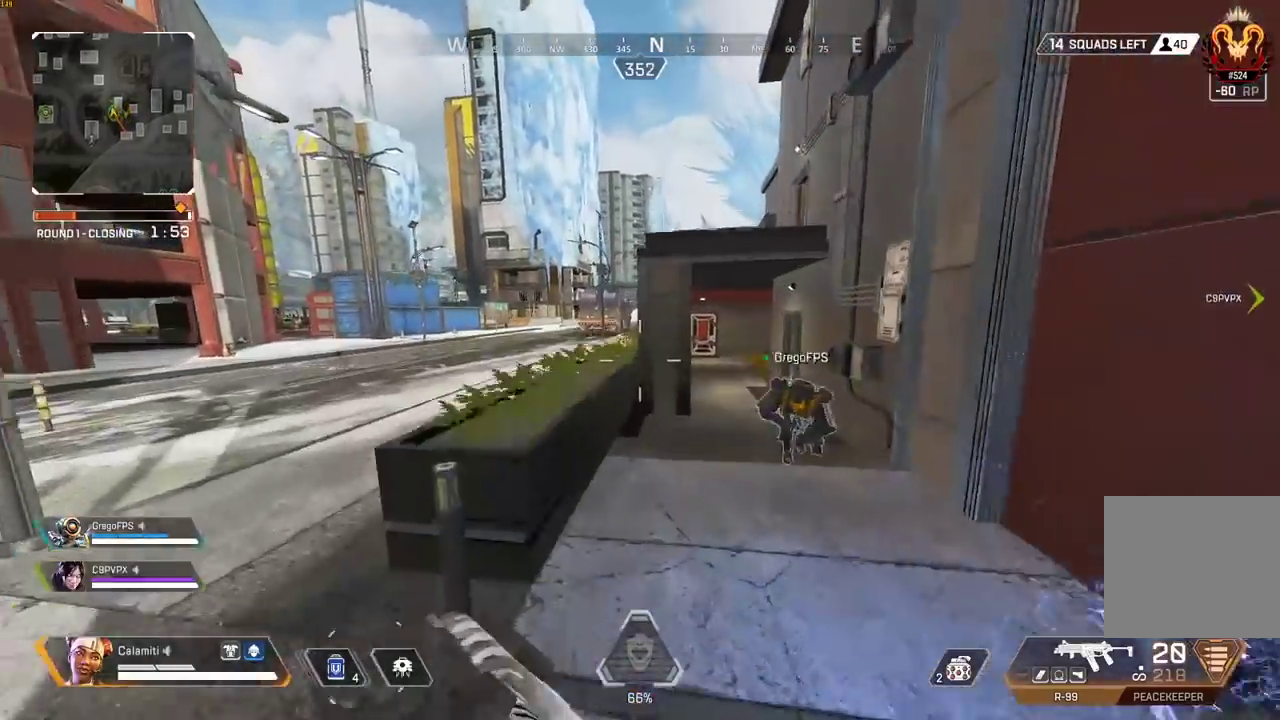
{"buttons": ["L3"], "left_stick": "up", "right_stick": "center", "events": [[33, "TRIANGLE", "down"], [50, "CROSS", "up"], [250, "TRIANGLE", "up"], [333, "right_stick", "left"], [383, "L3", "down"], [450, "right_stick", "center"]]}
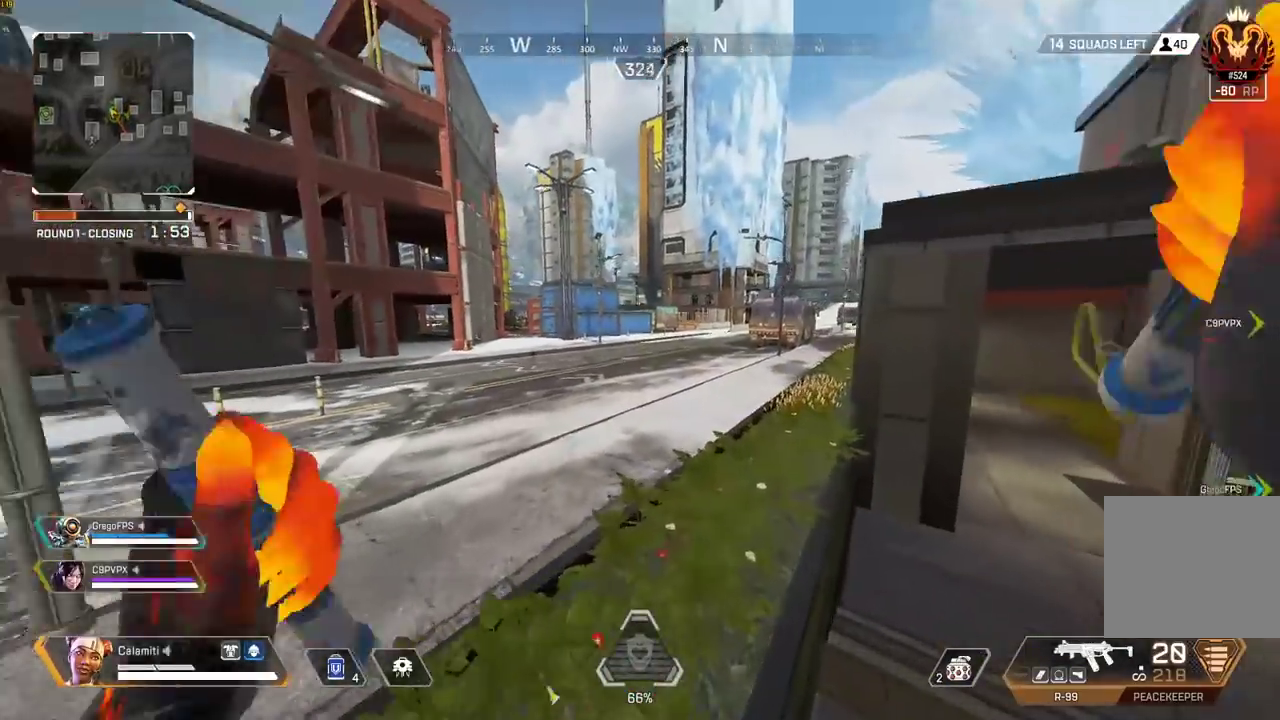
{"buttons": [], "left_stick": "up", "right_stick": "center", "events": [[17, "right_stick", "right"], [33, "L3", "up"], [167, "right_stick", "center"], [317, "TRIANGLE", "down"], [417, "TRIANGLE", "up"]]}
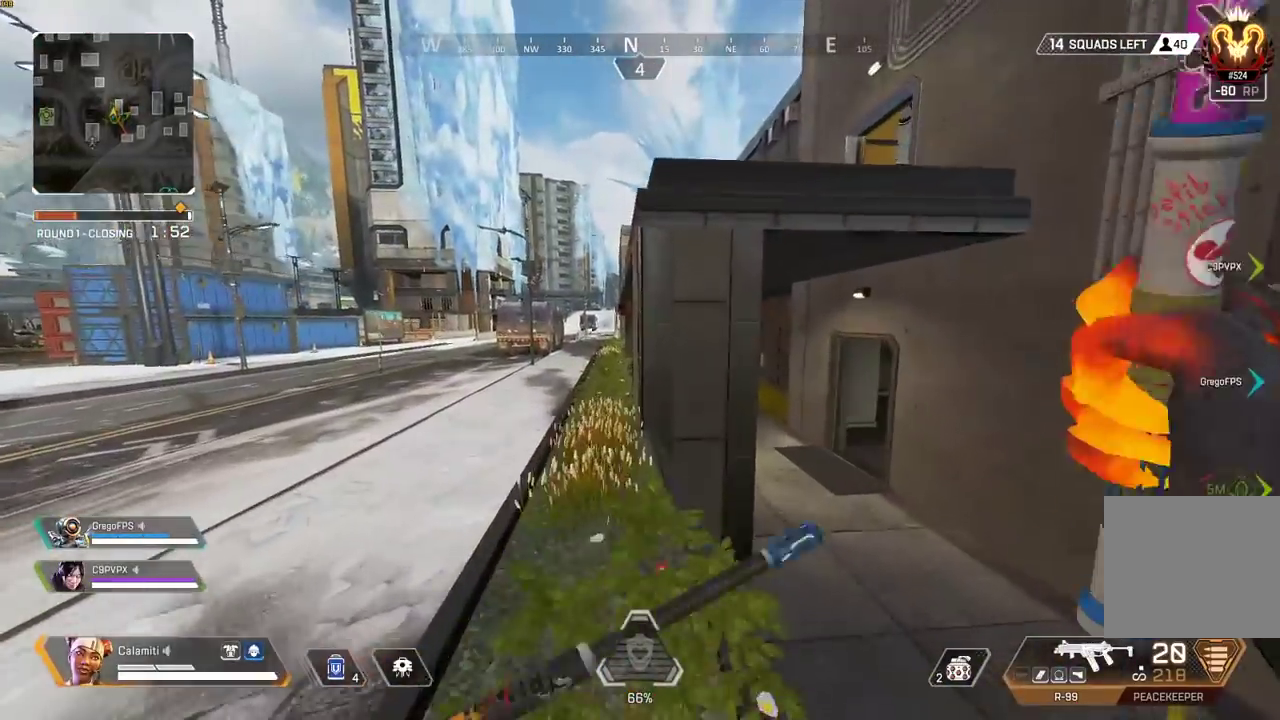
{"buttons": ["CROSS"], "left_stick": "up", "right_stick": "center", "events": [[233, "CROSS", "down"]]}
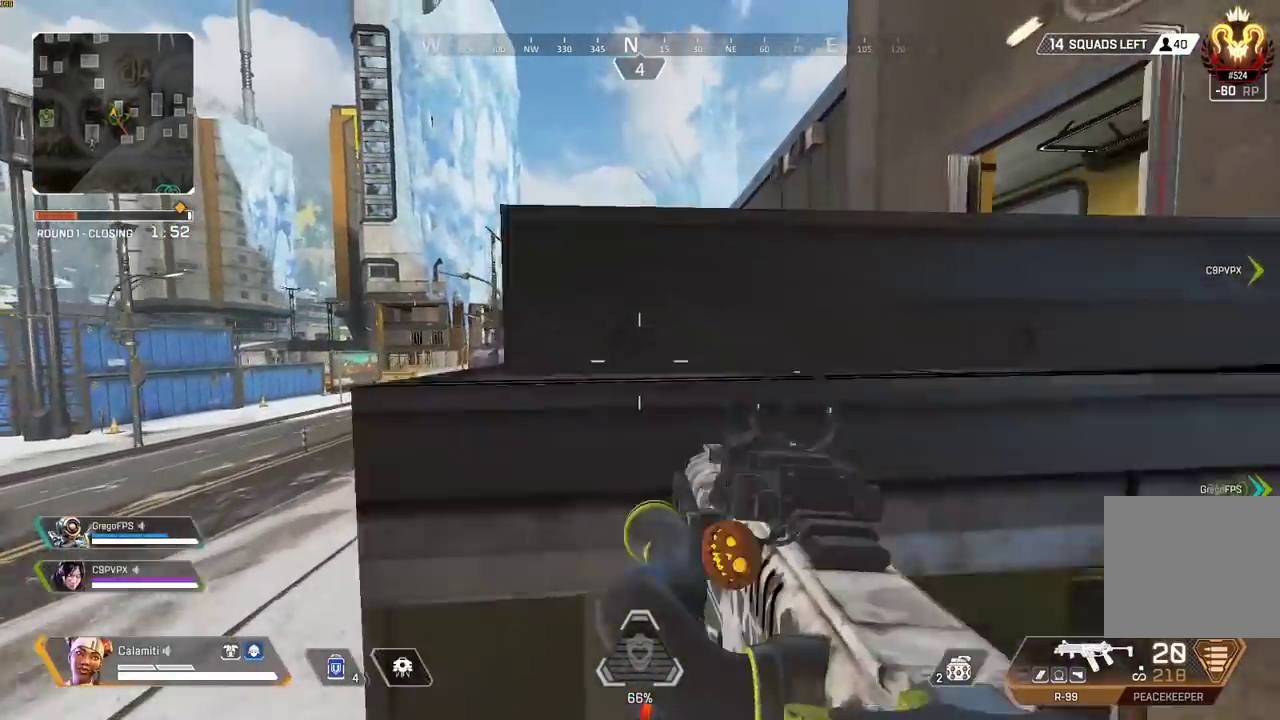
{"buttons": [], "left_stick": "up", "right_stick": "center", "events": [[83, "CROSS", "up"], [117, "L3", "down"], [250, "L3", "up"], [383, "L3", "down"], [483, "L3", "up"]]}
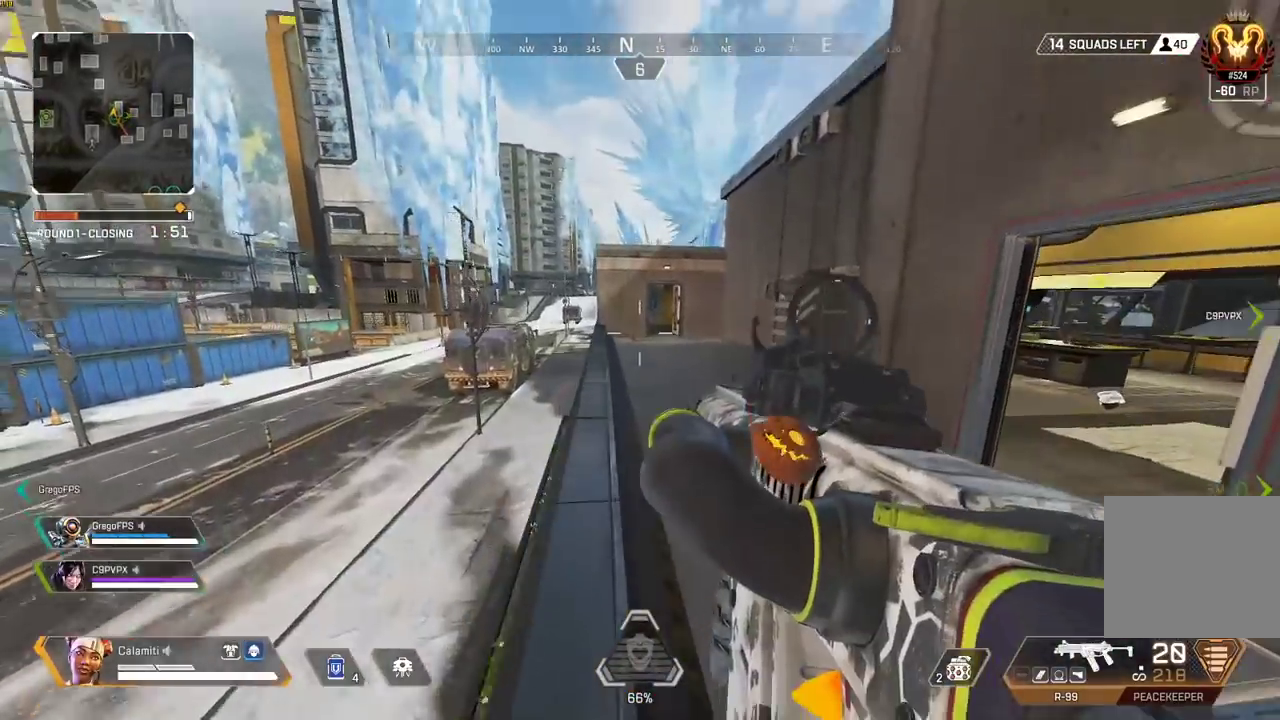
{"buttons": ["CIRCLE"], "left_stick": "up", "right_stick": "center", "events": [[367, "CIRCLE", "down"]]}
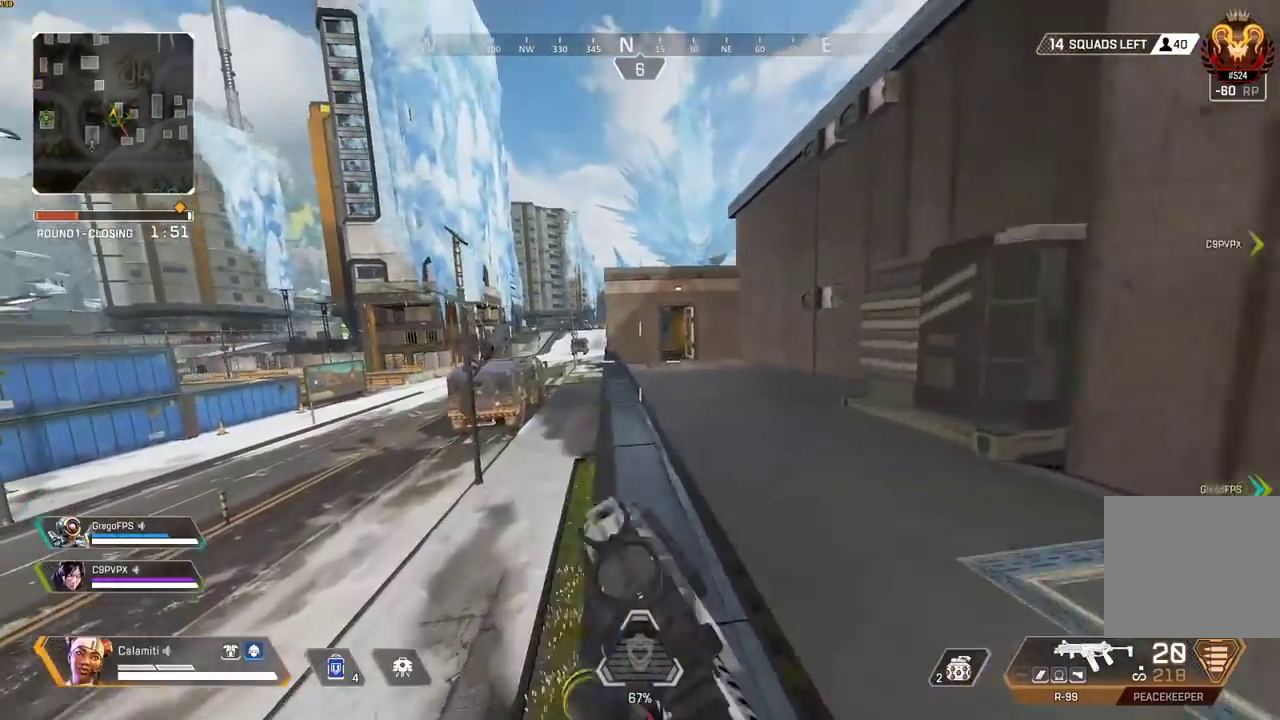
{"buttons": [], "left_stick": "up", "right_stick": "center", "events": [[133, "CIRCLE", "up"], [150, "CROSS", "down"], [200, "left_stick", "right"], [283, "CIRCLE", "down"], [433, "CROSS", "up"], [450, "left_stick", "up"], [483, "CIRCLE", "up"]]}
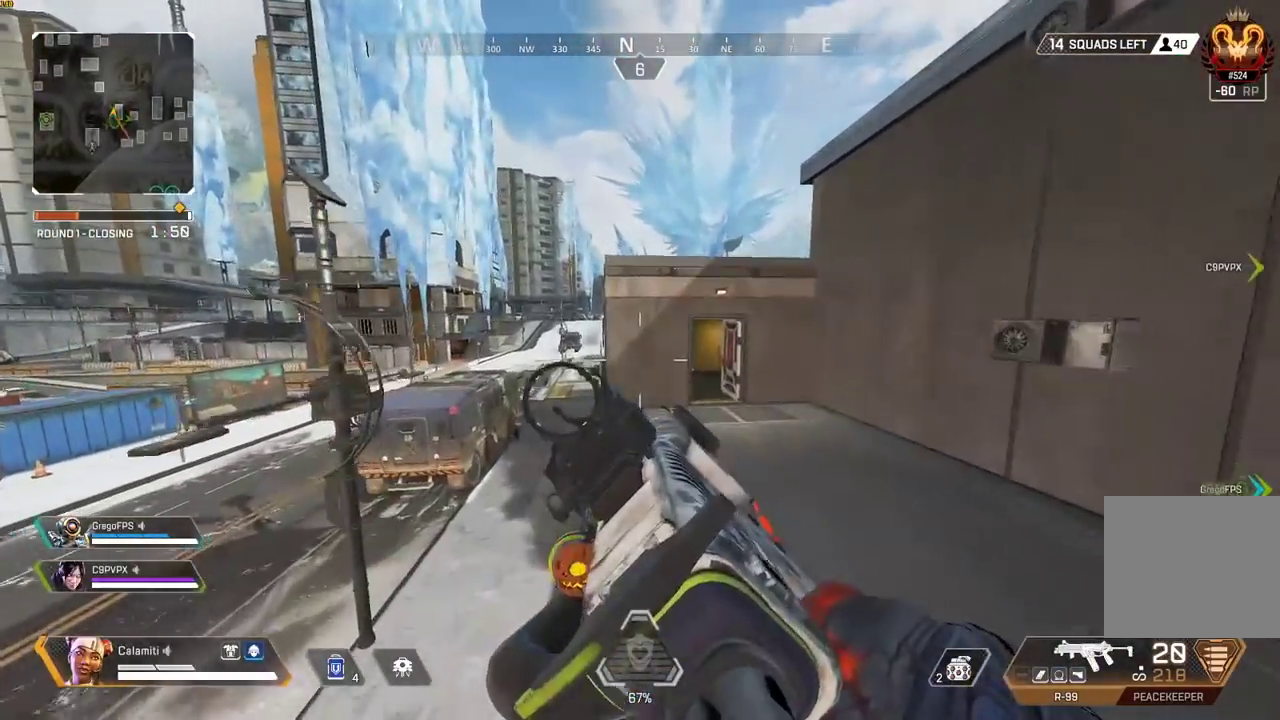
{"buttons": [], "left_stick": "up", "right_stick": "center", "events": [[67, "L3", "down"], [183, "L3", "up"]]}